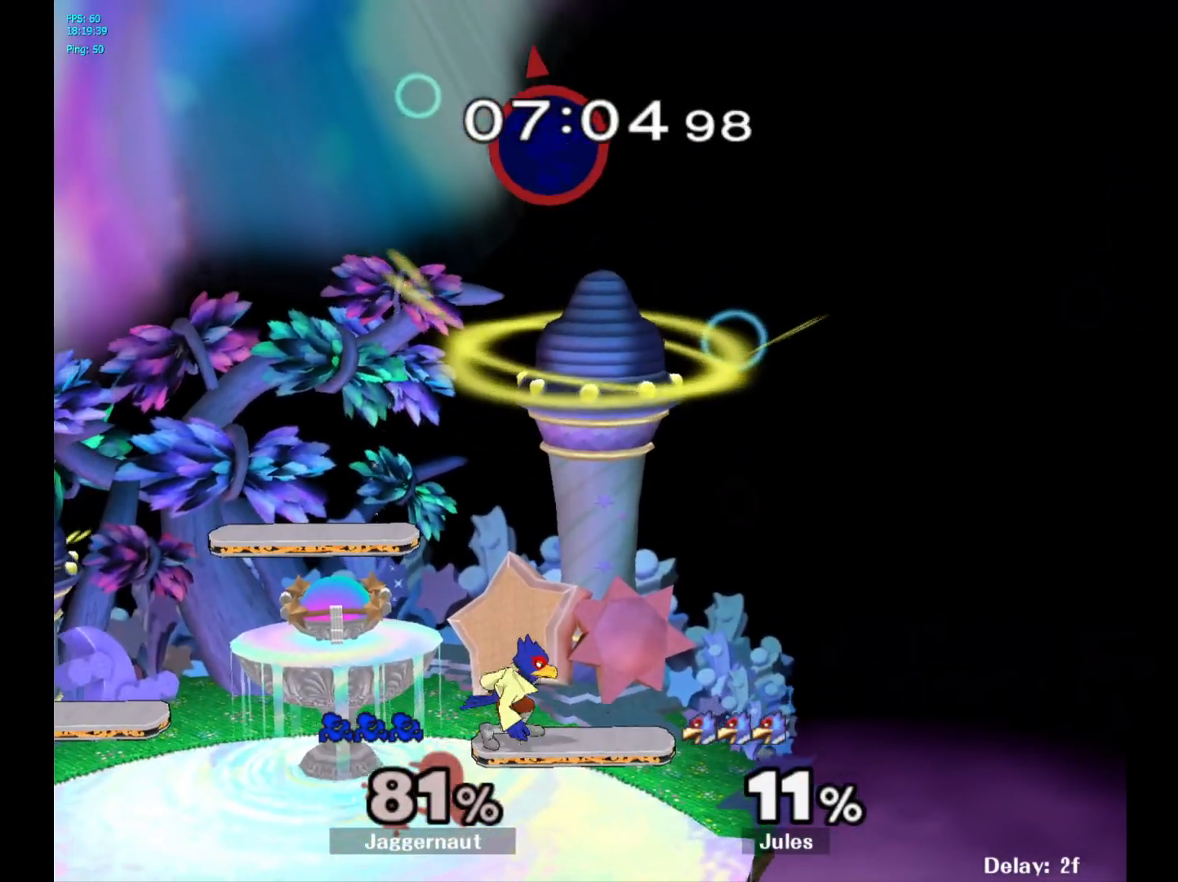
Gameplay with a controller (Nintendo layout); each line is a JSON object with the inputs held at the frame after it. "events" lists button and stick changes between this image and that frame as [ms after this image, input, new state], when the widget could be followed in between. Not read: L3 R3.
{"buttons": [], "left_stick": "left", "right_stick": "center", "events": [[217, "right_stick", "down"], [333, "left_stick", "down"], [333, "right_stick", "center"], [433, "left_stick", "left"]]}
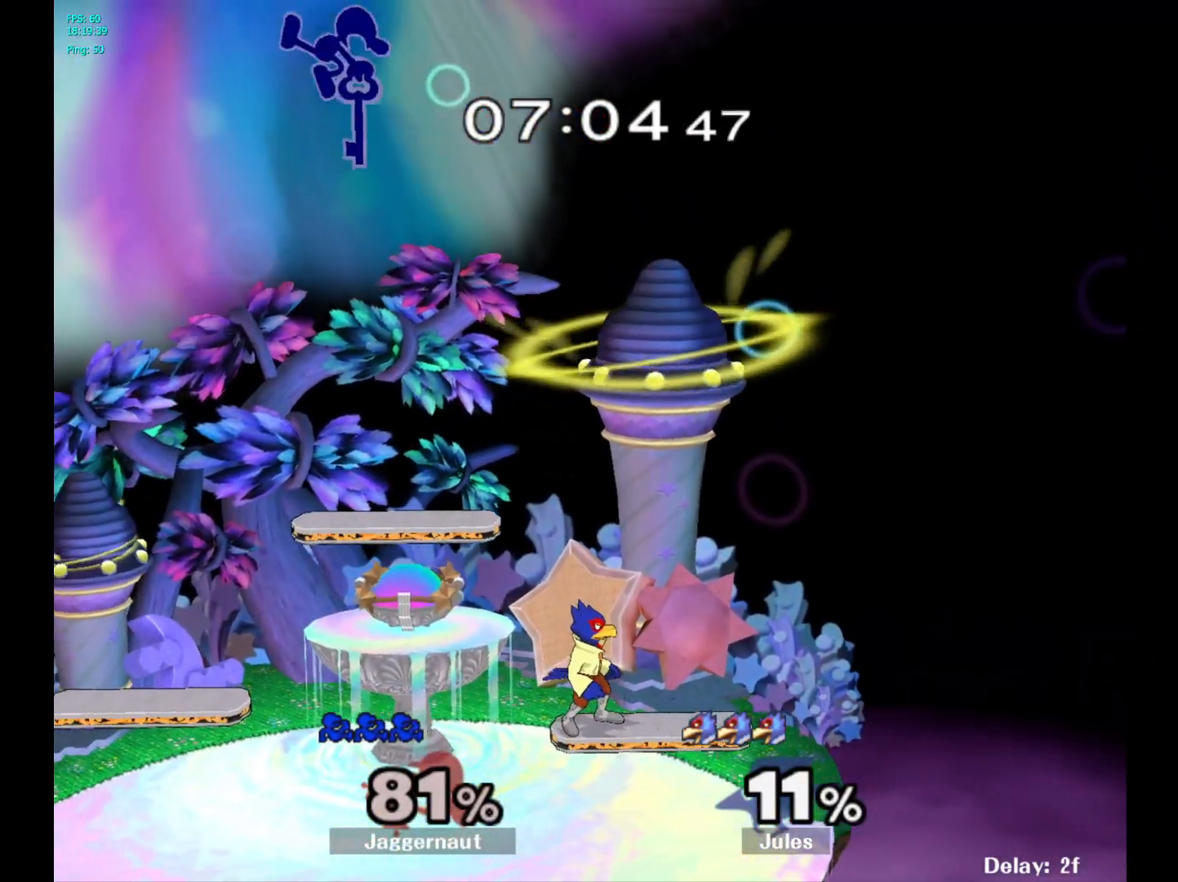
{"buttons": [], "left_stick": "left", "right_stick": "center", "events": []}
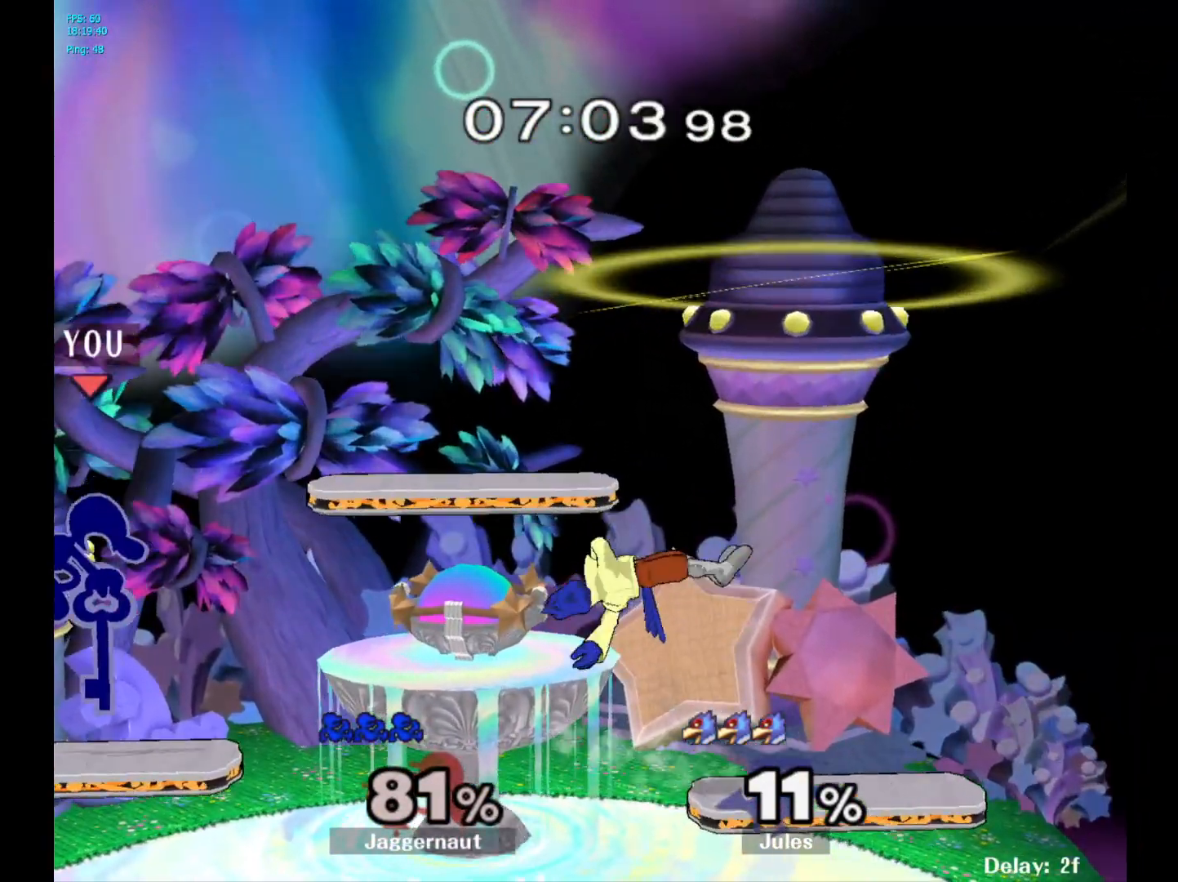
{"buttons": ["A"], "left_stick": "right", "right_stick": "center", "events": [[67, "left_stick", "down"], [283, "left_stick", "center"], [383, "Y", "down"], [383, "left_stick", "right"], [433, "Y", "up"], [500, "A", "down"]]}
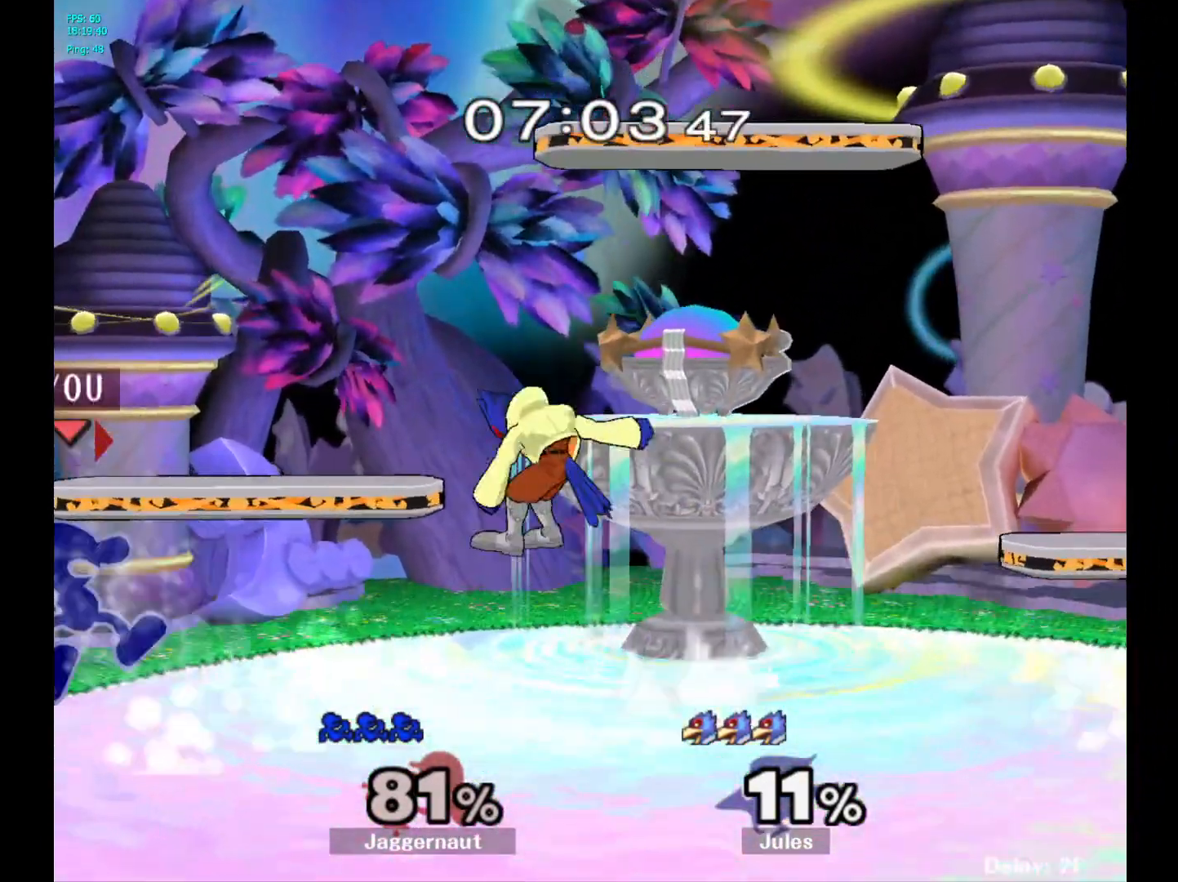
{"buttons": ["R1"], "left_stick": "down", "right_stick": "center", "events": [[117, "A", "up"], [250, "left_stick", "center"], [333, "R1", "down"], [333, "left_stick", "down"]]}
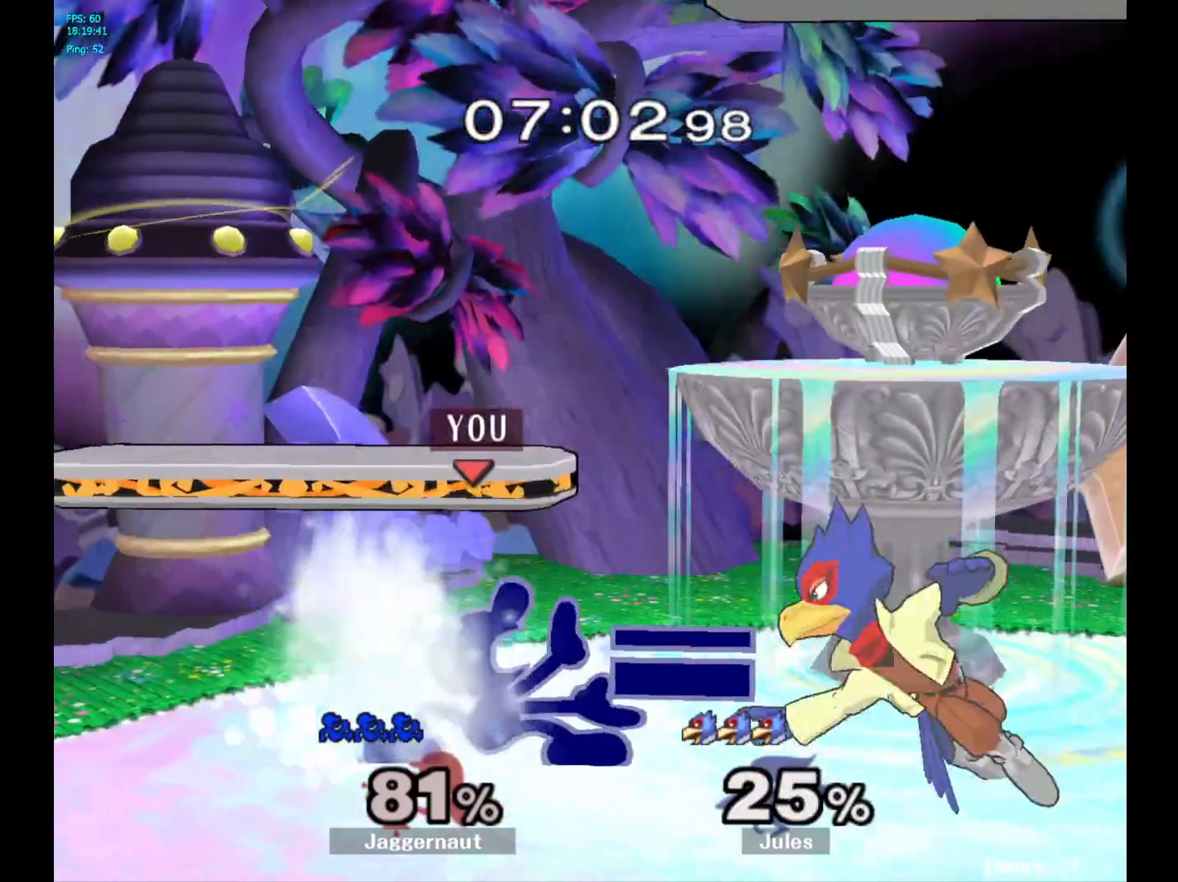
{"buttons": [], "left_stick": "right", "right_stick": "center", "events": [[17, "R1", "up"], [17, "left_stick", "center"], [133, "A", "down"], [267, "A", "up"], [400, "left_stick", "right"], [467, "Y", "down"], [483, "Y", "up"]]}
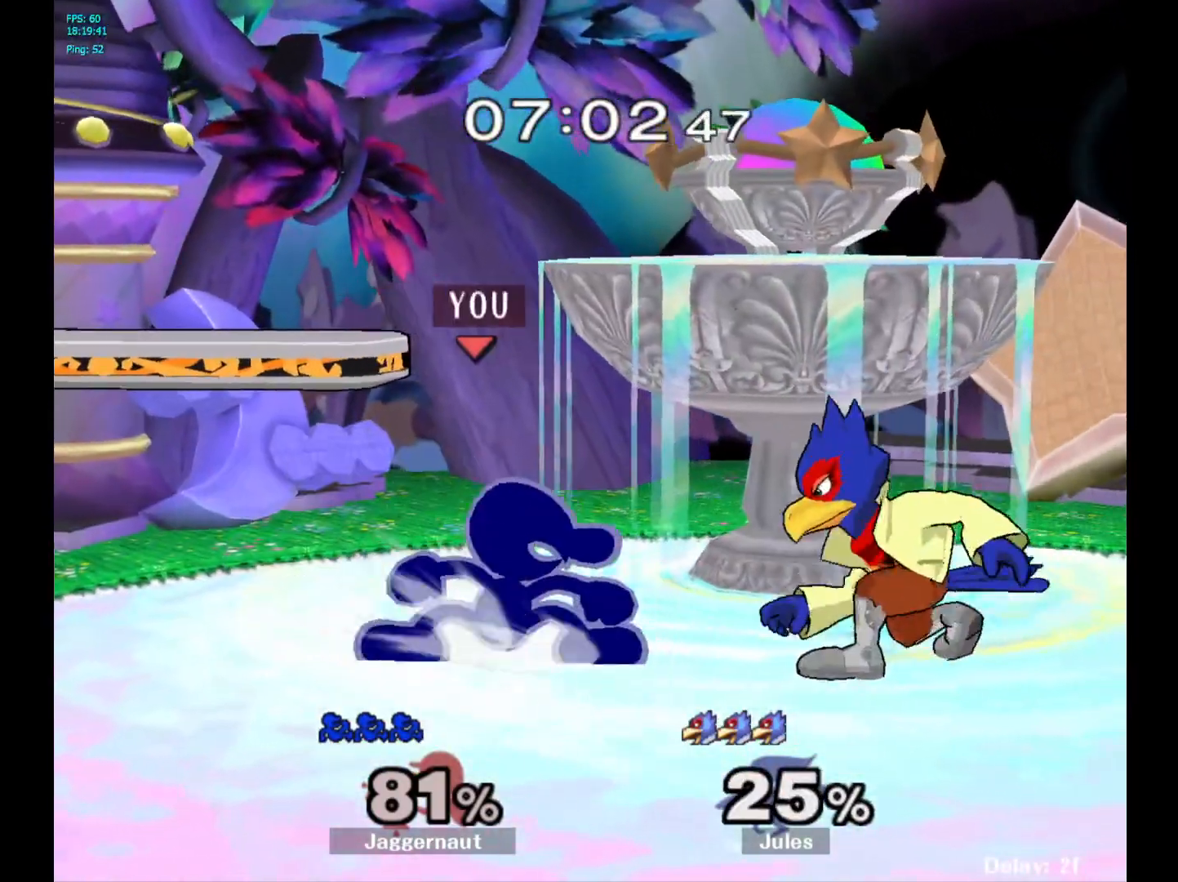
{"buttons": ["R1"], "left_stick": "down", "right_stick": "center", "events": [[50, "A", "down"], [150, "A", "up"], [233, "left_stick", "center"], [367, "R1", "down"], [367, "left_stick", "down"]]}
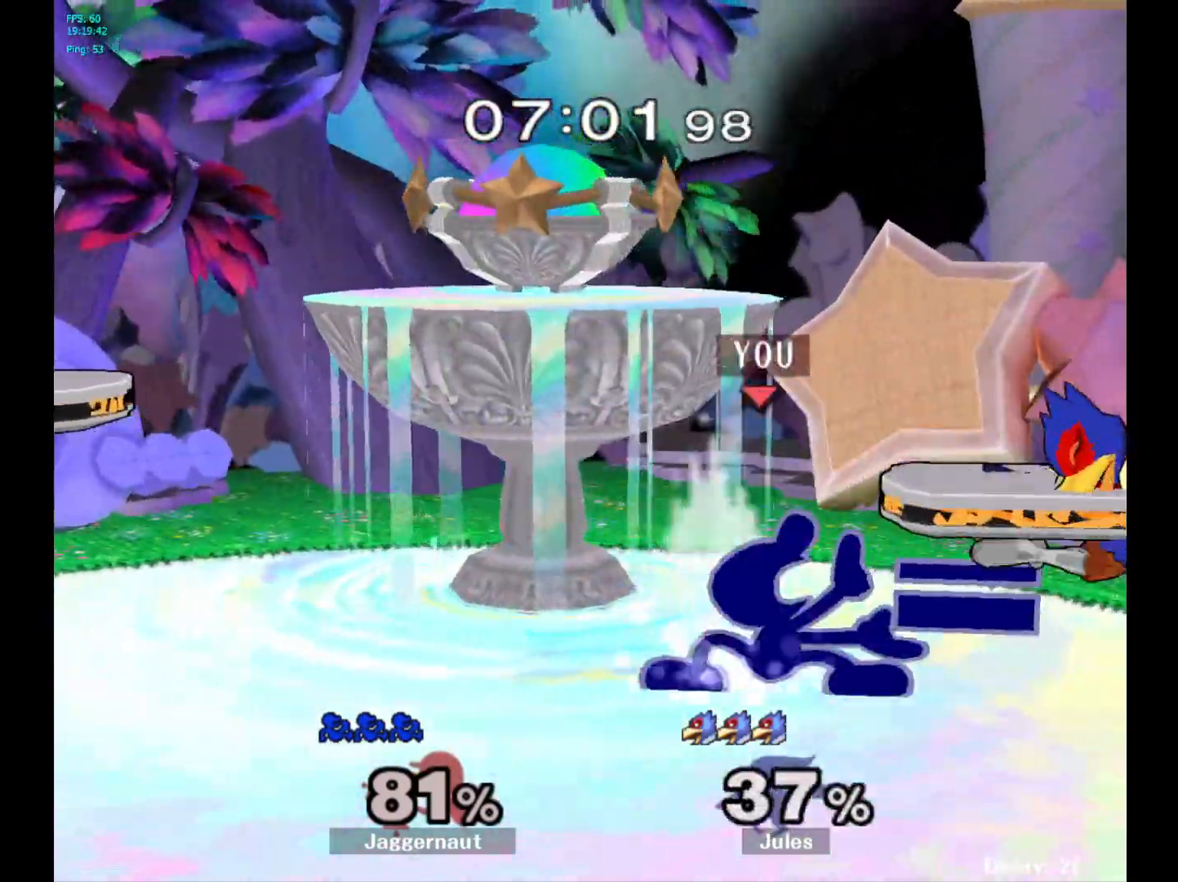
{"buttons": [], "left_stick": "center", "right_stick": "center", "events": [[50, "R1", "up"], [83, "left_stick", "center"], [167, "A", "down"], [283, "A", "up"]]}
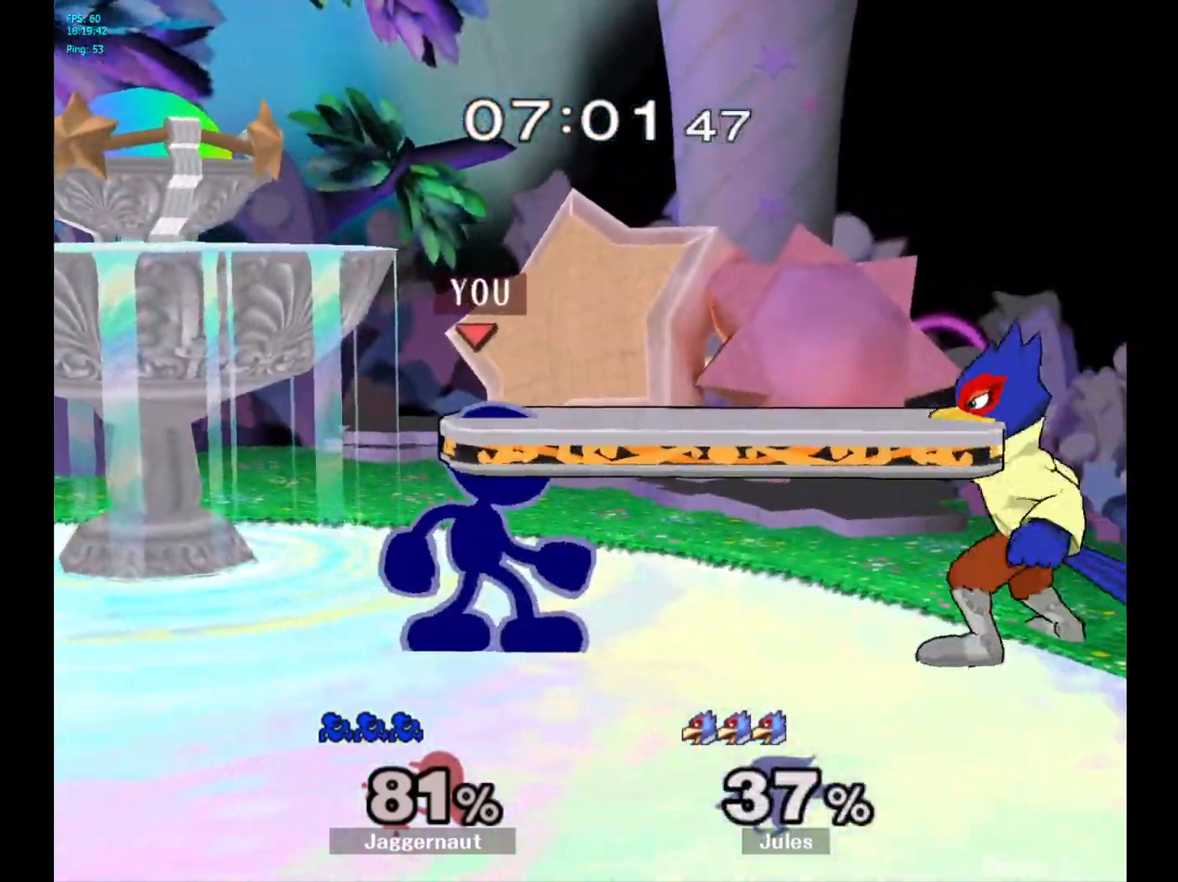
{"buttons": ["A"], "left_stick": "center", "right_stick": "center", "events": [[67, "left_stick", "right"], [133, "left_stick", "center"], [233, "A", "down"], [317, "A", "up"], [450, "A", "down"]]}
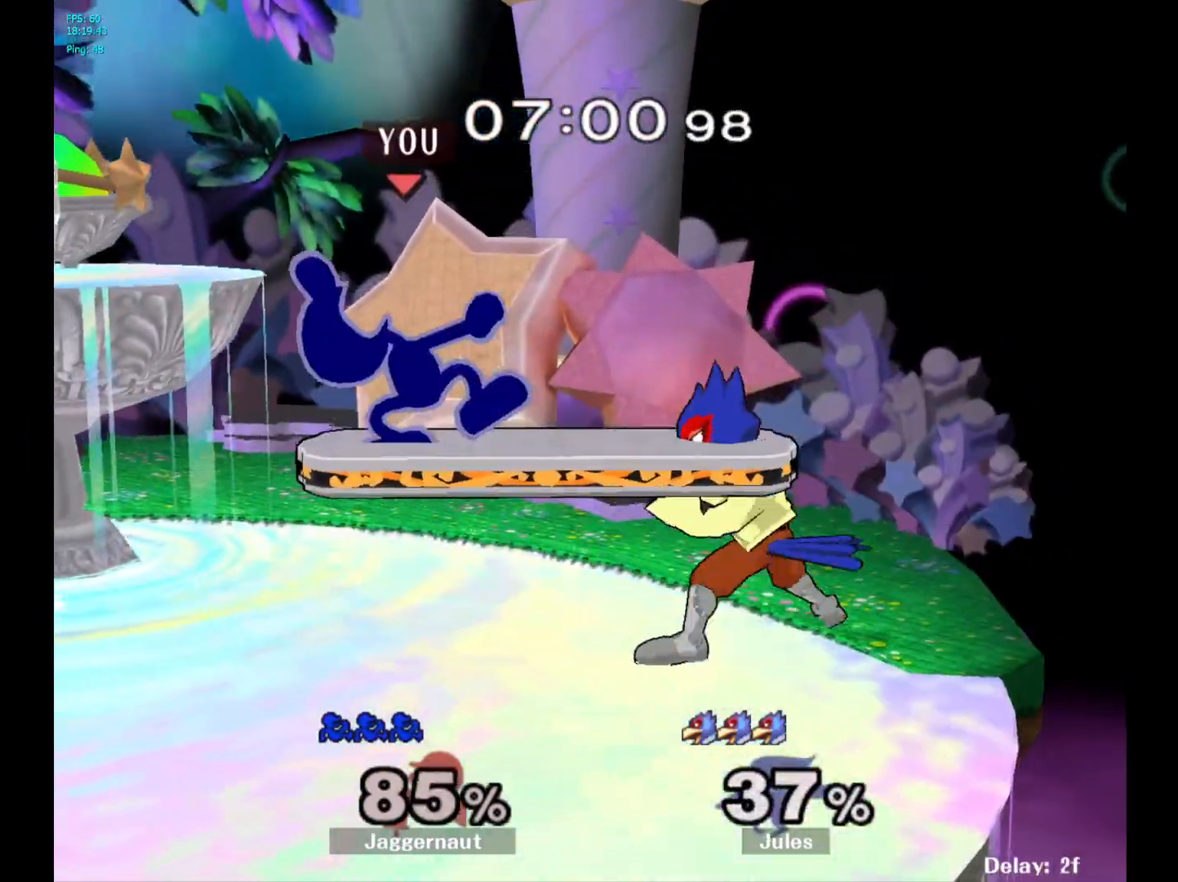
{"buttons": ["Y"], "left_stick": "center", "right_stick": "center", "events": [[50, "A", "up"], [367, "Y", "down"]]}
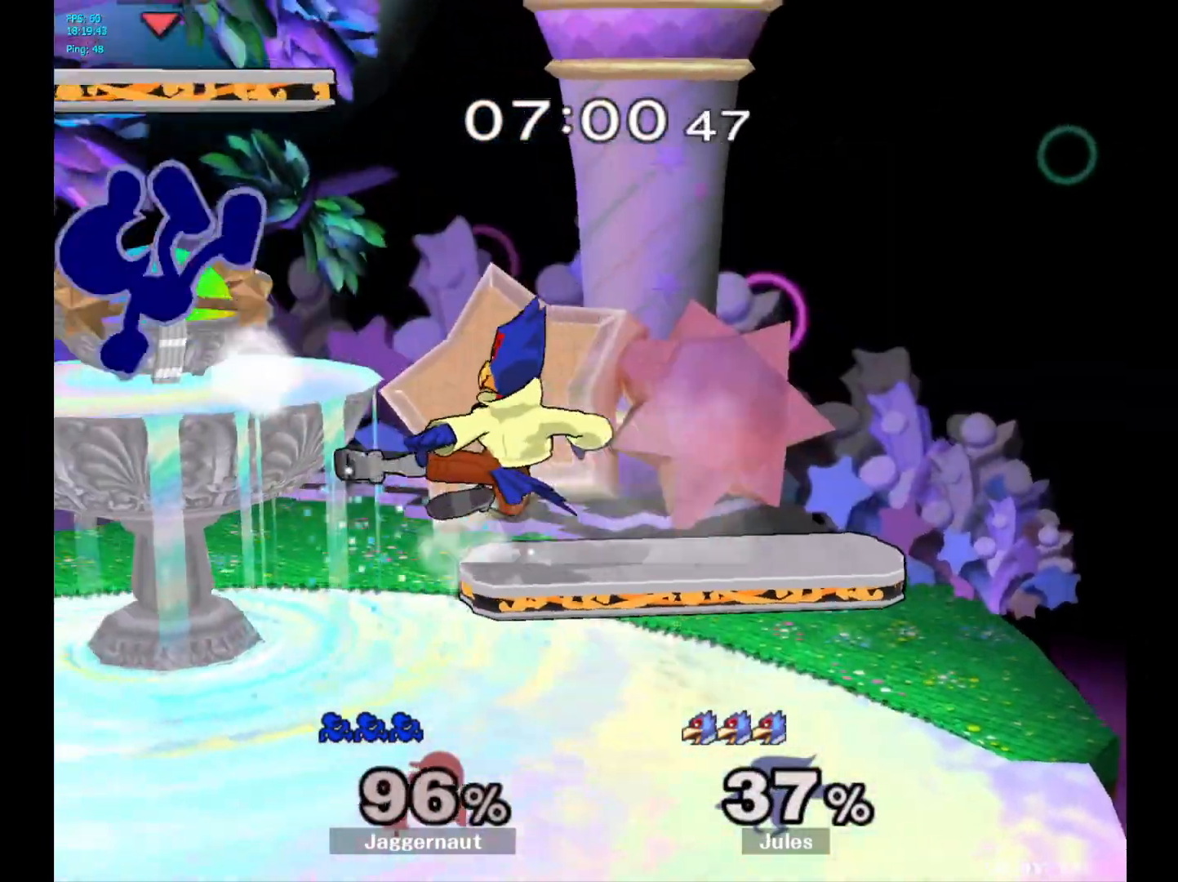
{"buttons": [], "left_stick": "right", "right_stick": "center", "events": [[67, "Y", "up"], [350, "left_stick", "right"]]}
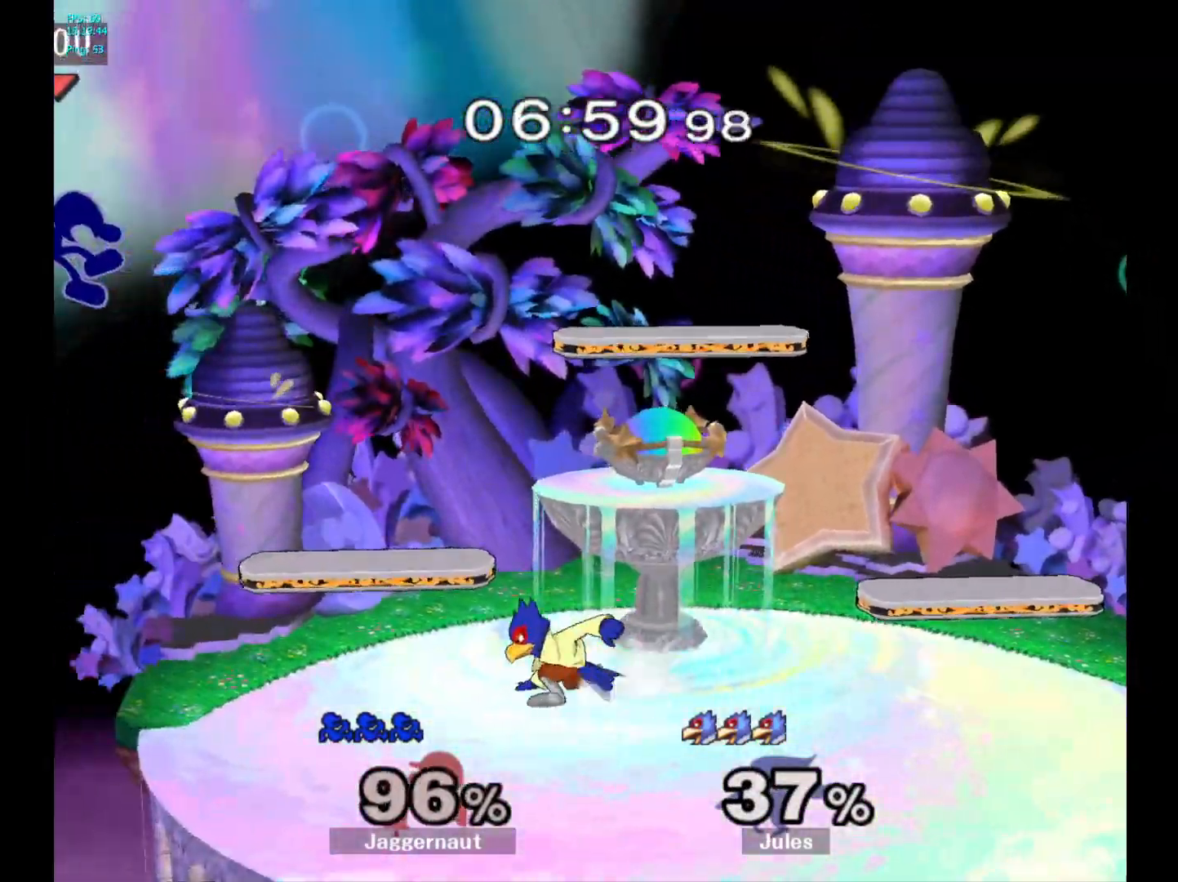
{"buttons": [], "left_stick": "right", "right_stick": "center", "events": []}
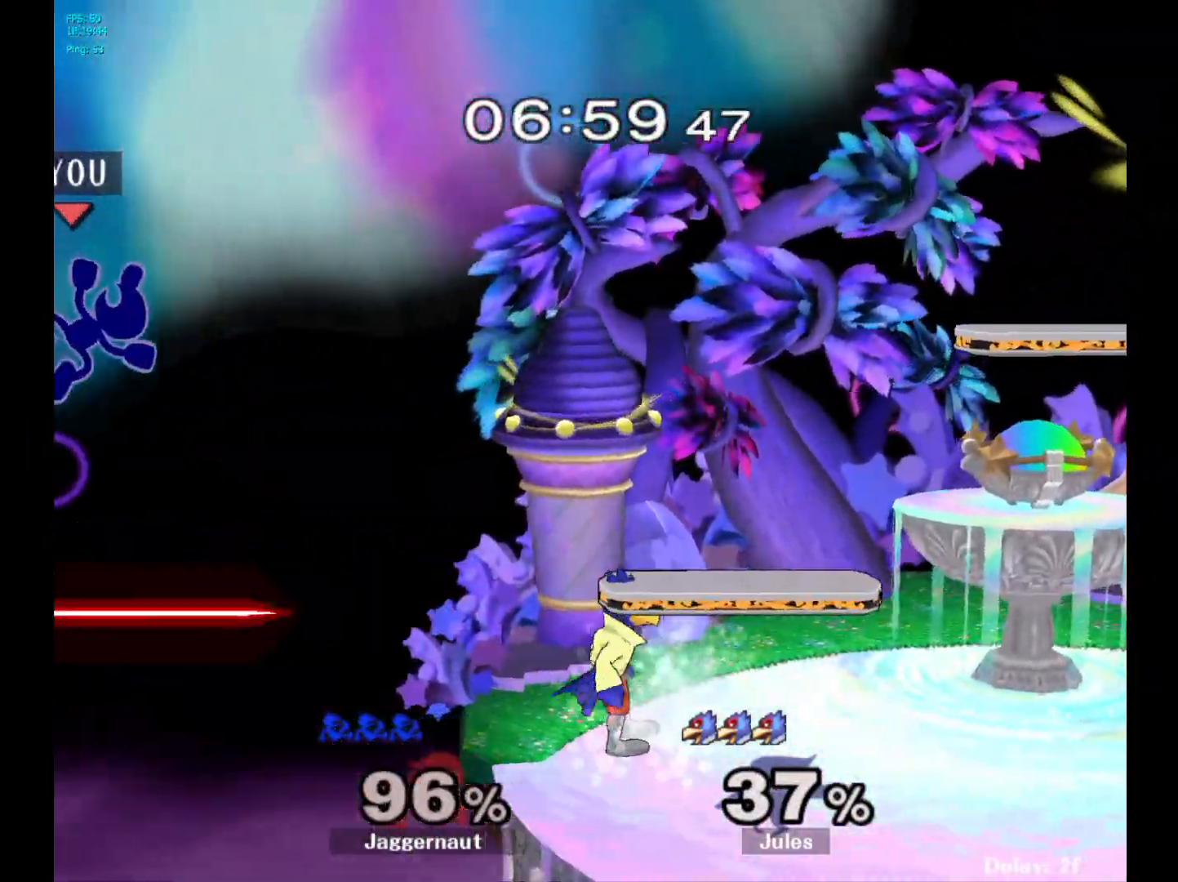
{"buttons": [], "left_stick": "right", "right_stick": "center", "events": []}
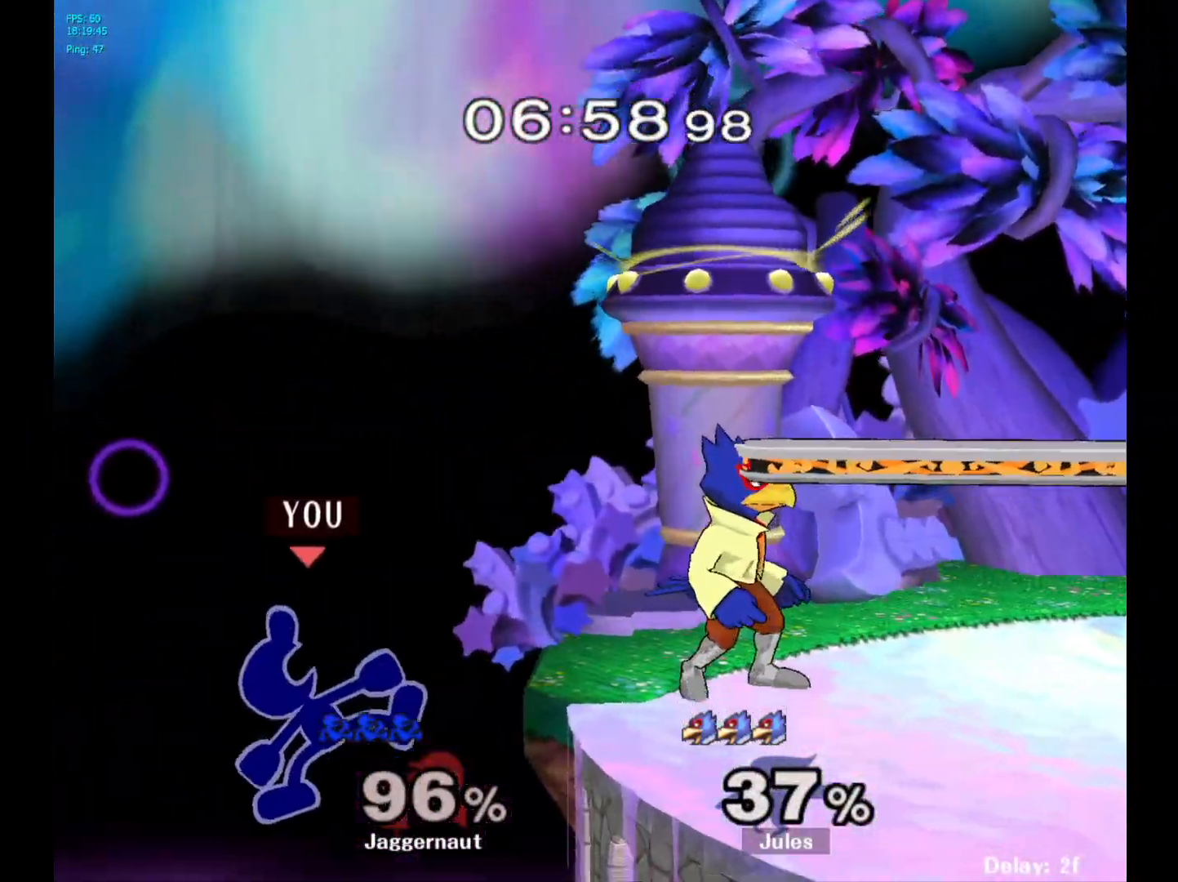
{"buttons": ["A"], "left_stick": "right", "right_stick": "center", "events": [[83, "left_stick", "center"], [183, "left_stick", "up-left"], [283, "Y", "down"], [283, "left_stick", "right"], [367, "A", "down"], [417, "Y", "up"]]}
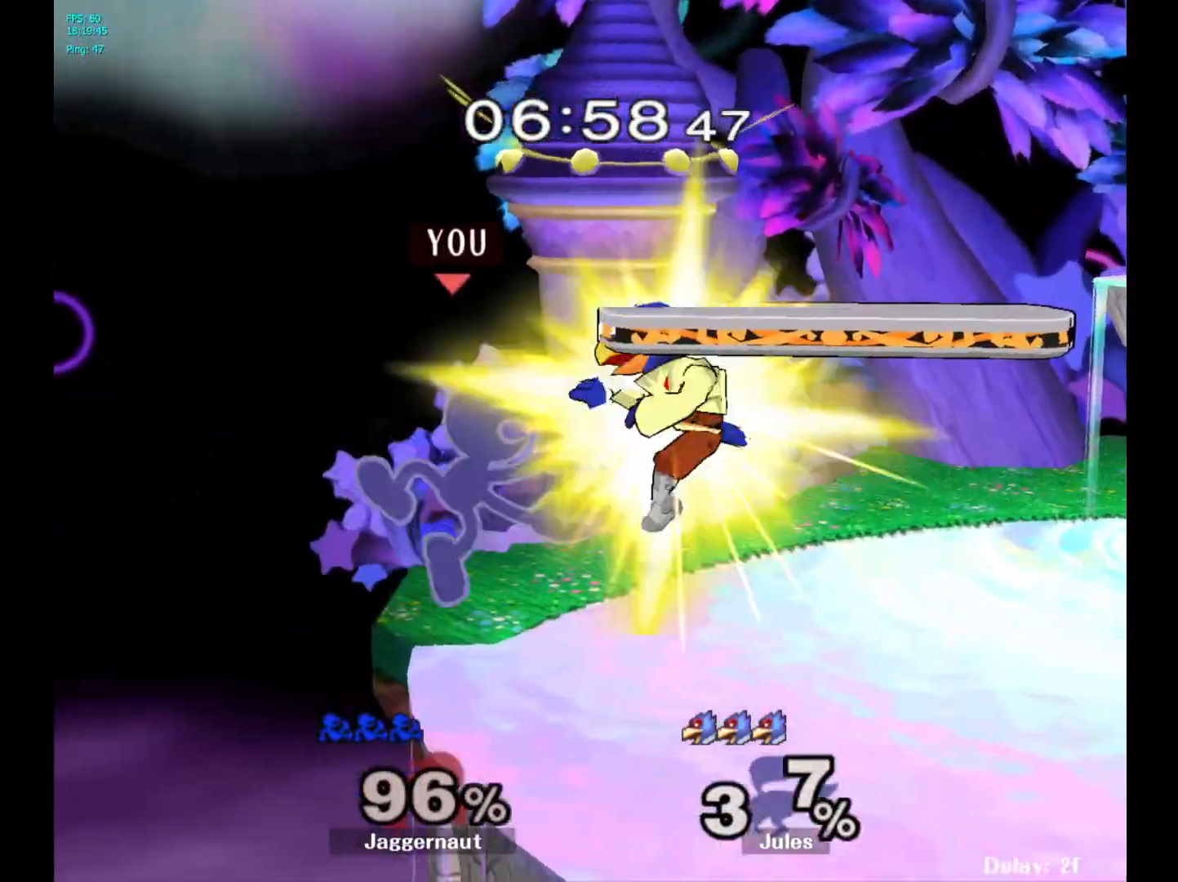
{"buttons": [], "left_stick": "center", "right_stick": "center", "events": [[17, "A", "up"], [233, "left_stick", "center"], [283, "left_stick", "down"], [300, "R1", "down"], [400, "left_stick", "center"], [433, "R1", "up"]]}
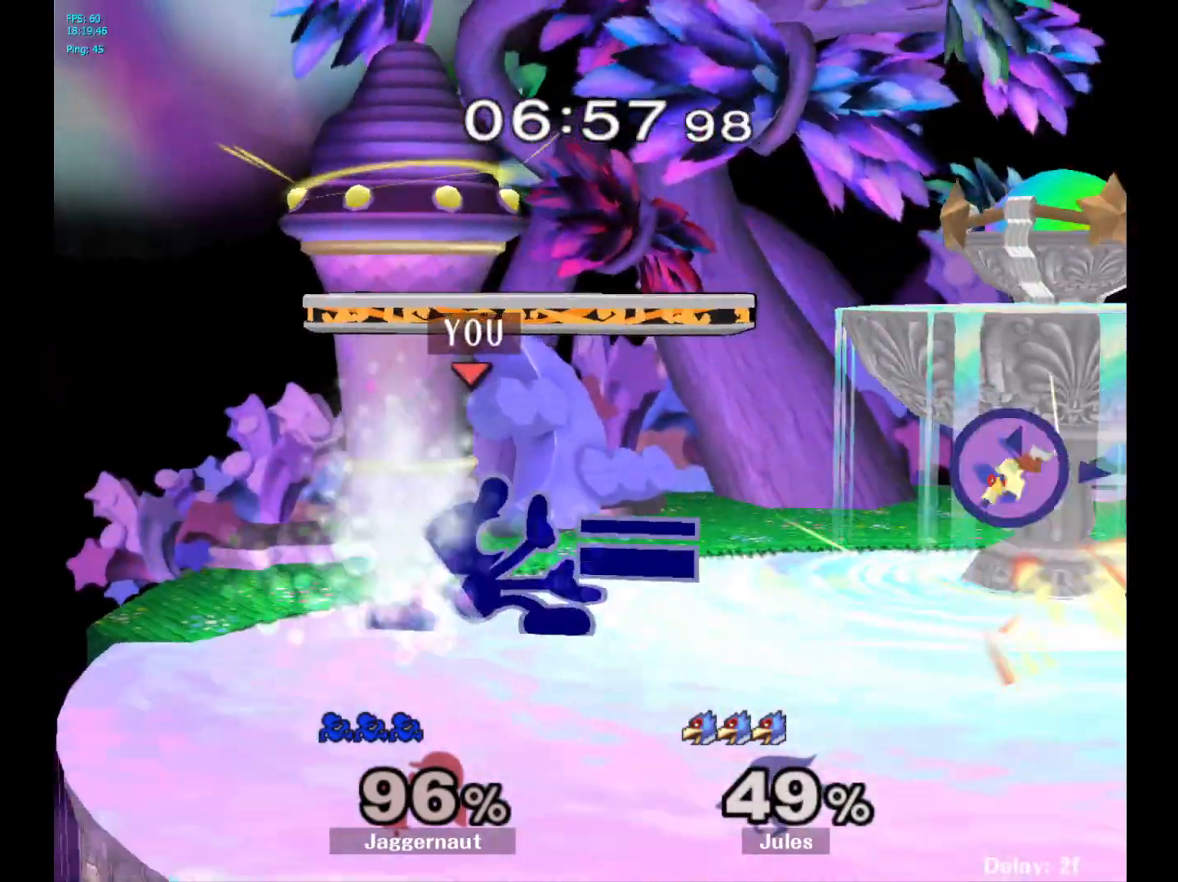
{"buttons": [], "left_stick": "right", "right_stick": "center", "events": [[17, "left_stick", "right"]]}
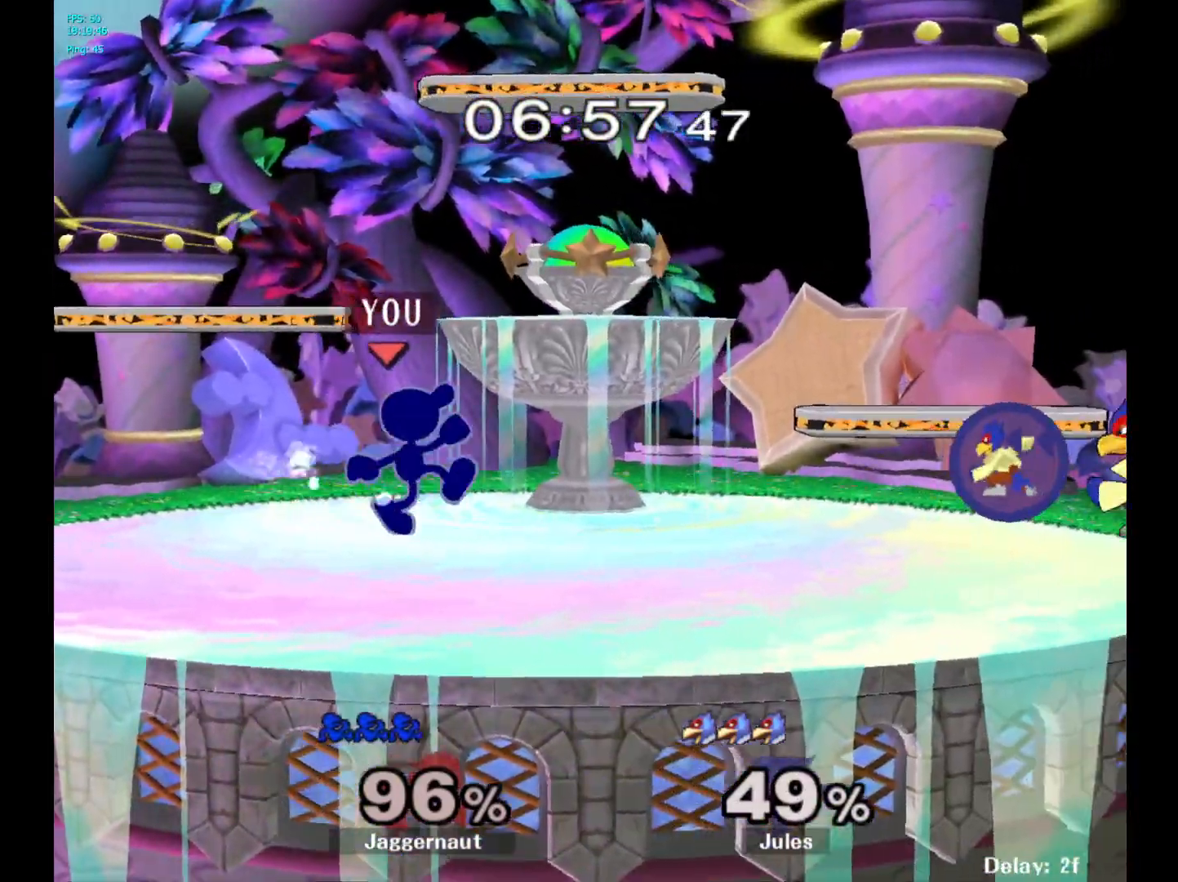
{"buttons": [], "left_stick": "left", "right_stick": "center", "events": [[100, "Y", "down"], [217, "A", "down"], [417, "Y", "up"], [417, "left_stick", "left"], [483, "A", "up"]]}
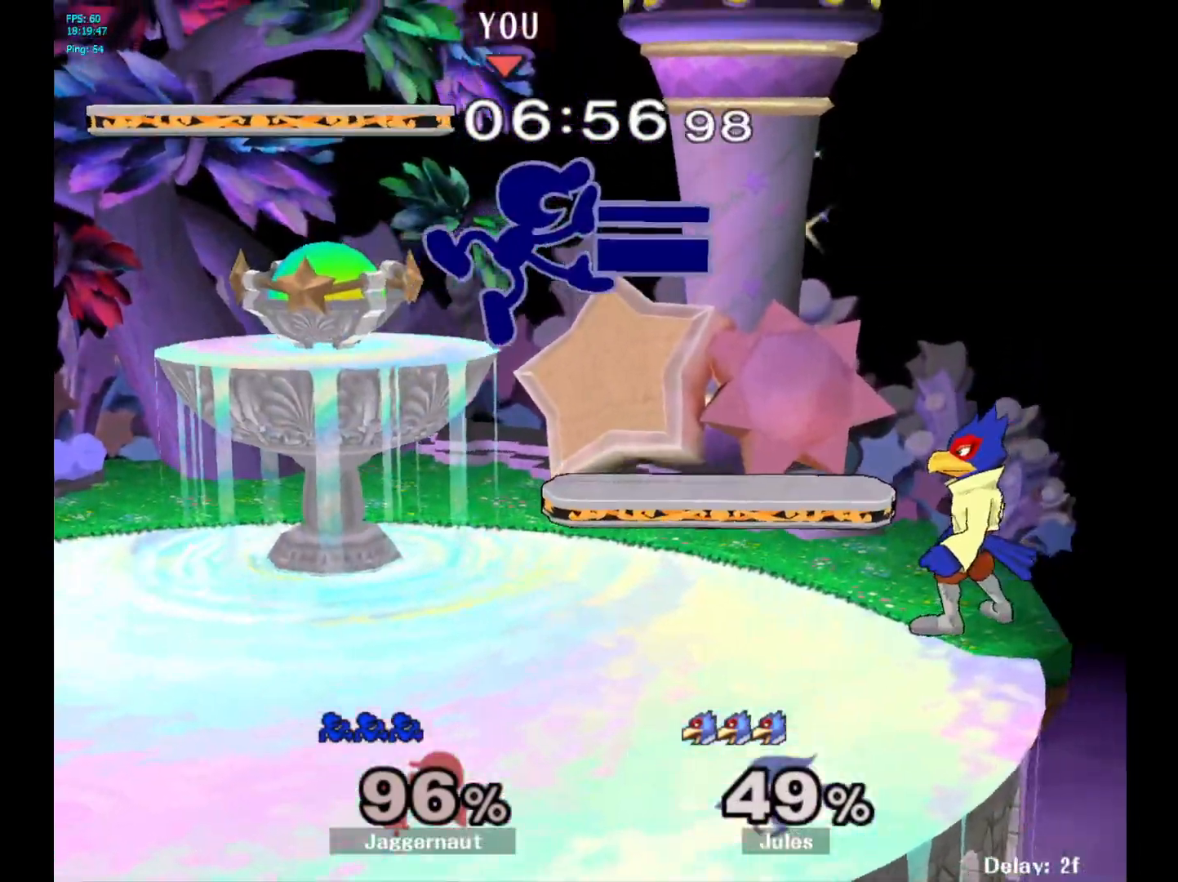
{"buttons": [], "left_stick": "up", "right_stick": "center", "events": [[417, "left_stick", "up"]]}
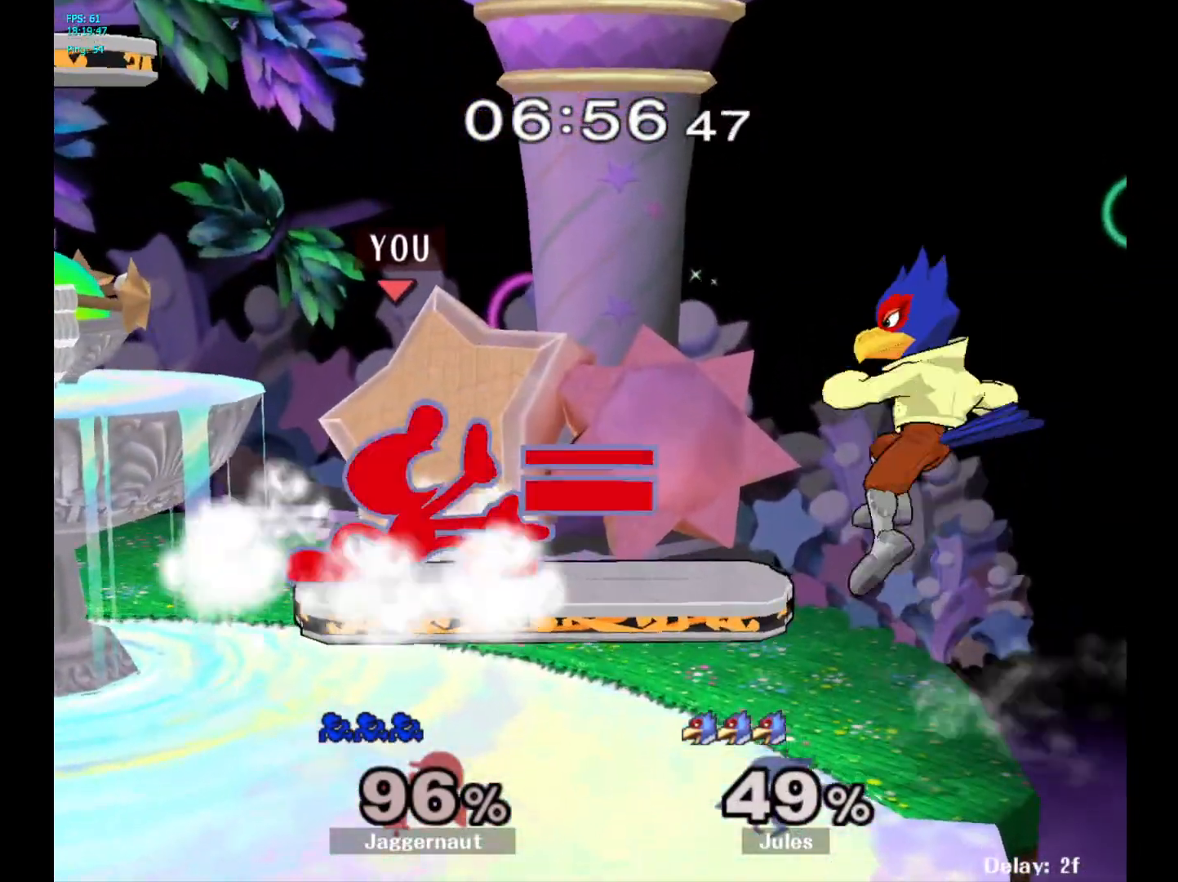
{"buttons": ["R1"], "left_stick": "center", "right_stick": "center", "events": [[33, "left_stick", "center"], [350, "R1", "down"]]}
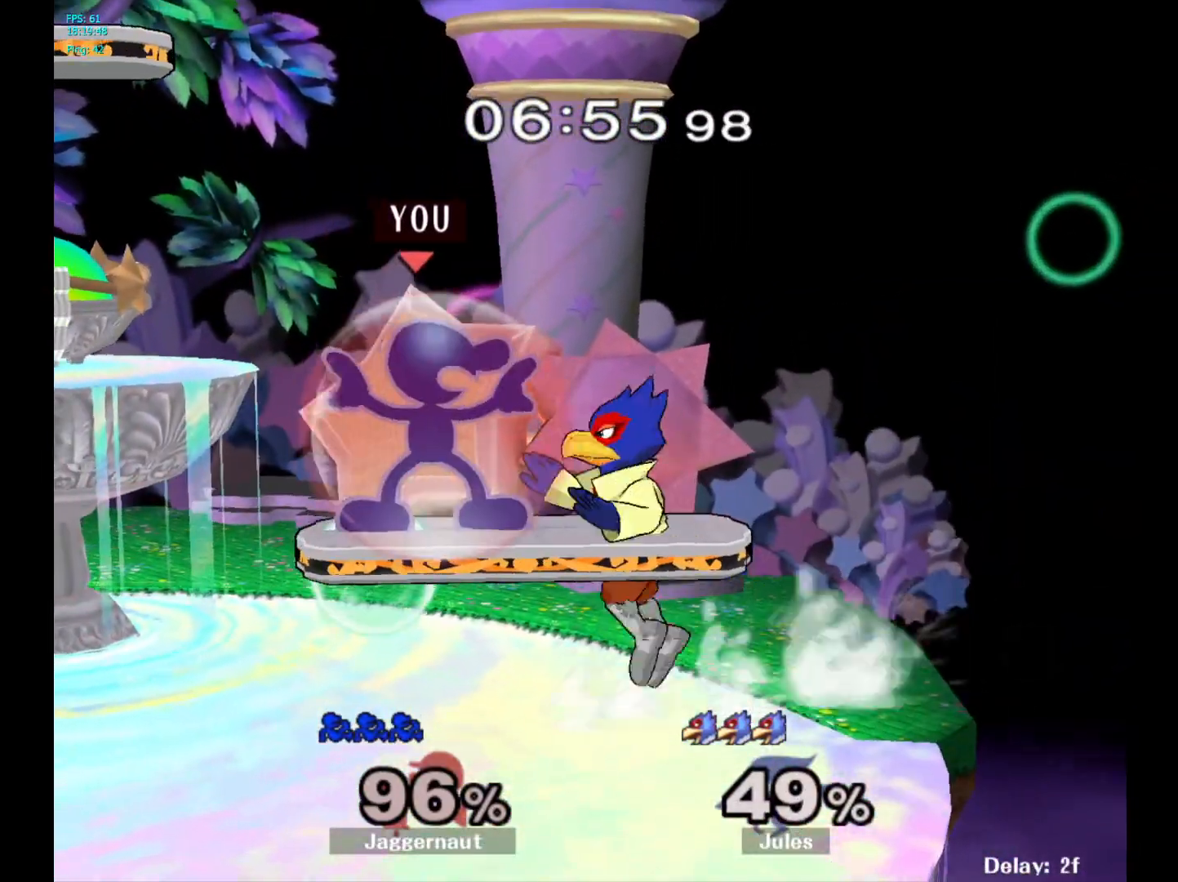
{"buttons": ["Y", "R1"], "left_stick": "center", "right_stick": "center", "events": [[417, "Y", "down"]]}
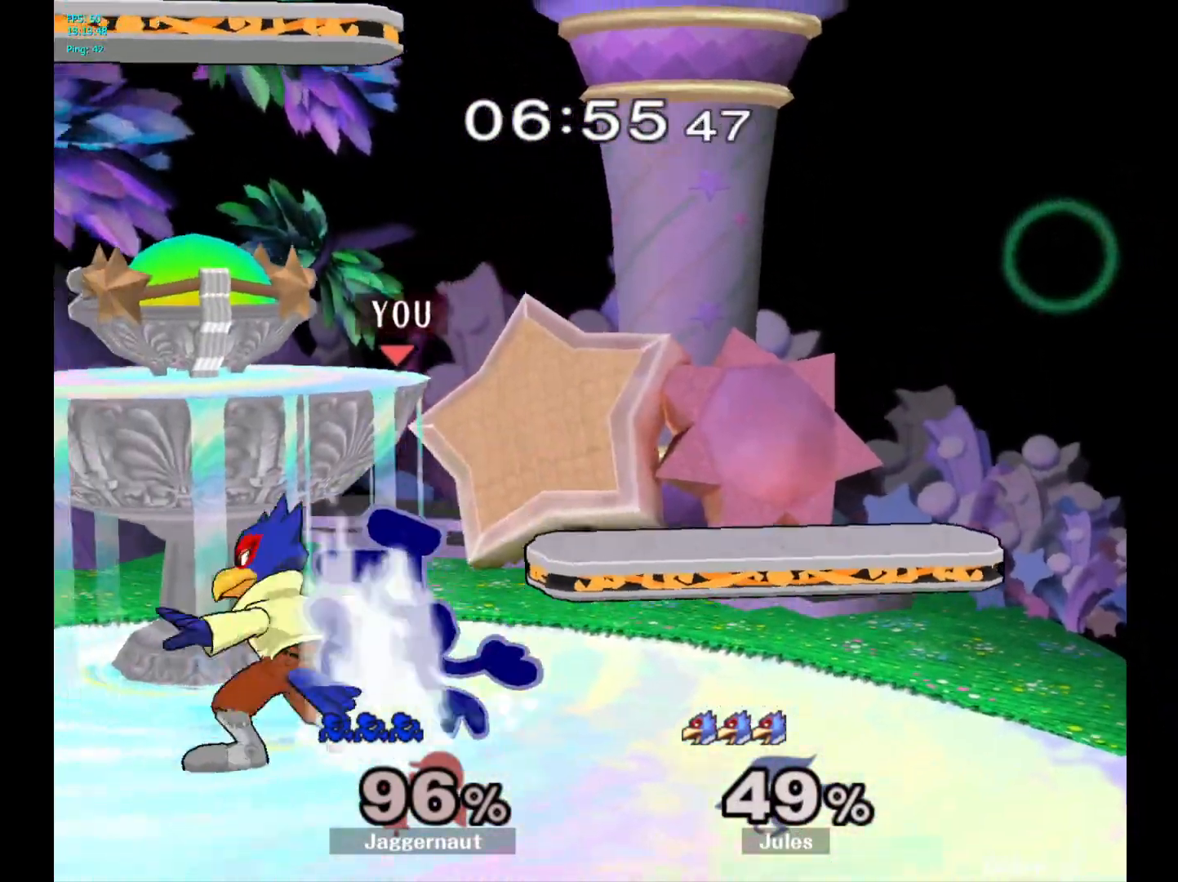
{"buttons": ["R1"], "left_stick": "right", "right_stick": "center", "events": [[167, "Y", "up"], [283, "left_stick", "right"]]}
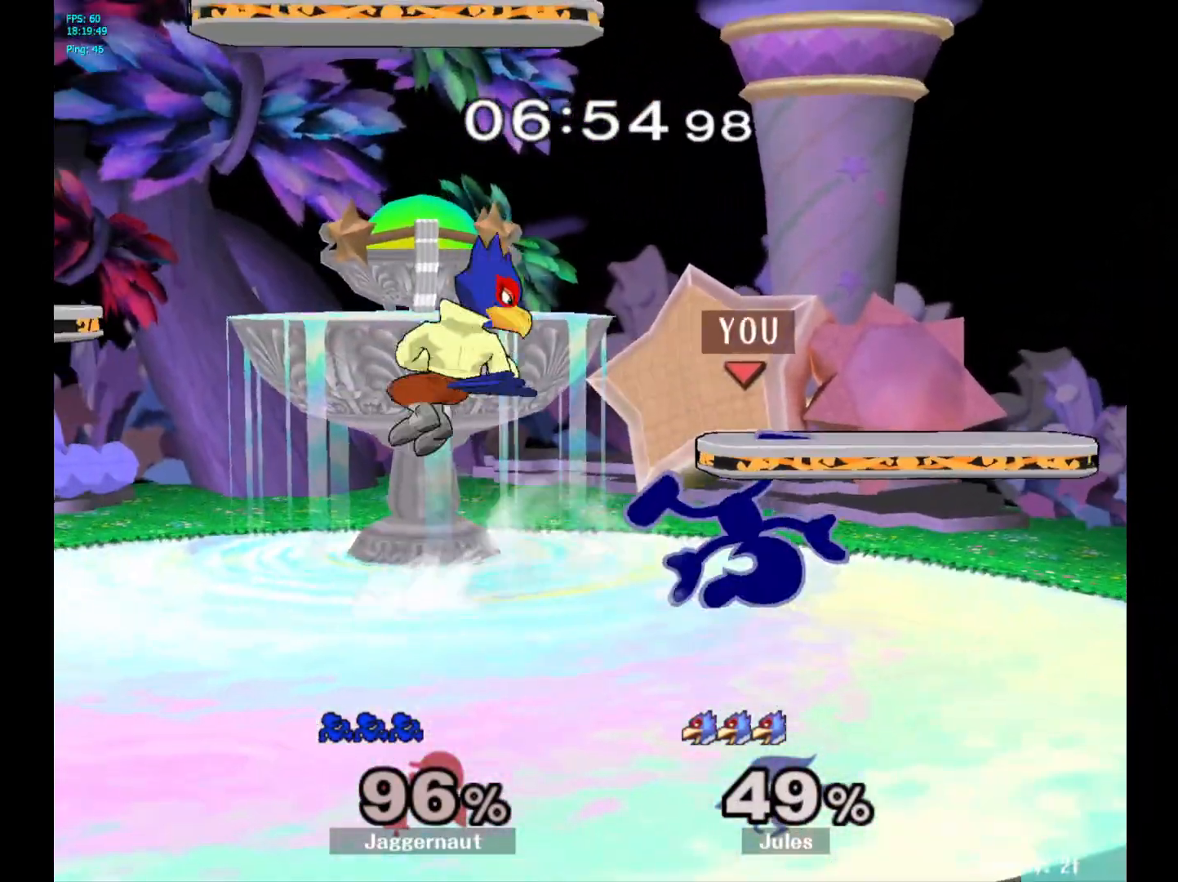
{"buttons": ["A"], "left_stick": "left", "right_stick": "center", "events": [[83, "R1", "up"], [117, "left_stick", "center"], [383, "Y", "down"], [383, "left_stick", "left"], [417, "Y", "up"], [500, "A", "down"]]}
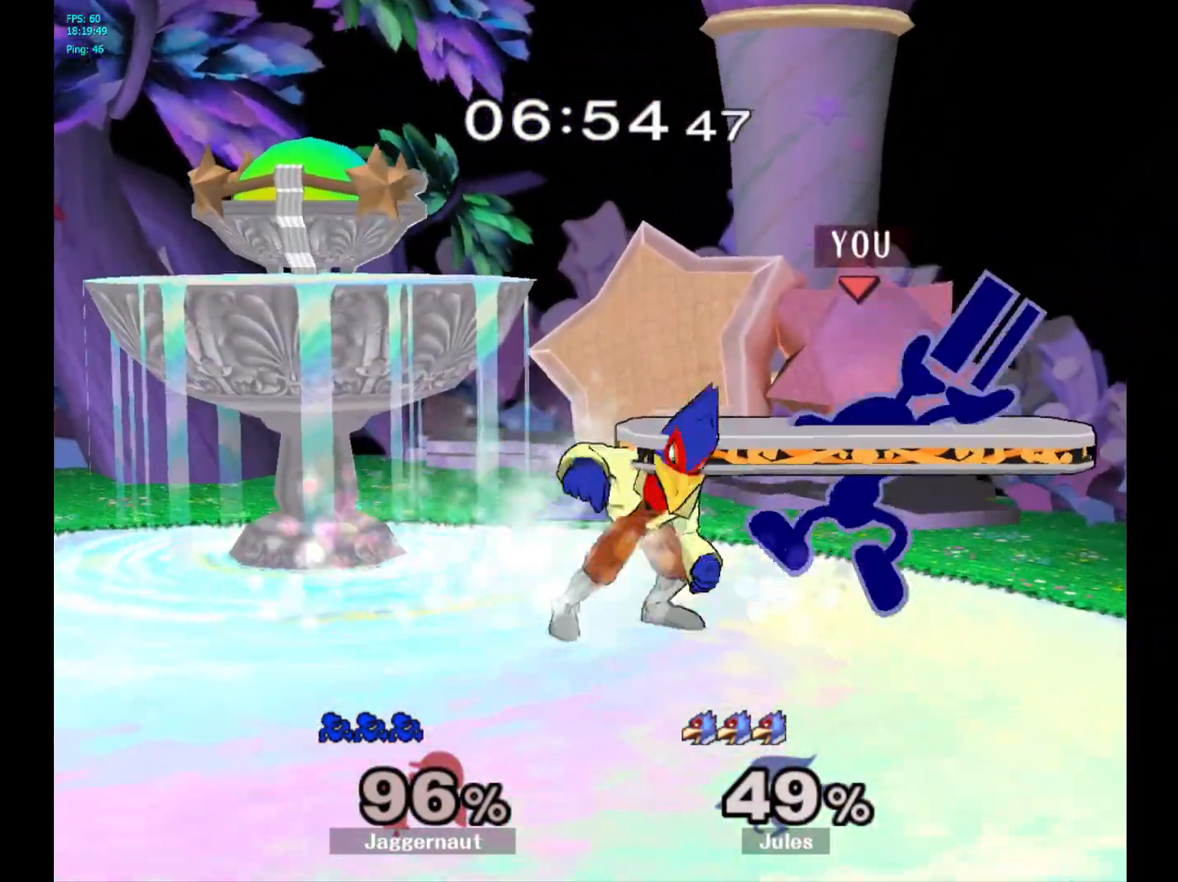
{"buttons": [], "left_stick": "center", "right_stick": "center", "events": [[117, "A", "up"], [233, "left_stick", "center"], [333, "left_stick", "down"], [350, "R1", "down"], [500, "R1", "up"], [500, "left_stick", "center"]]}
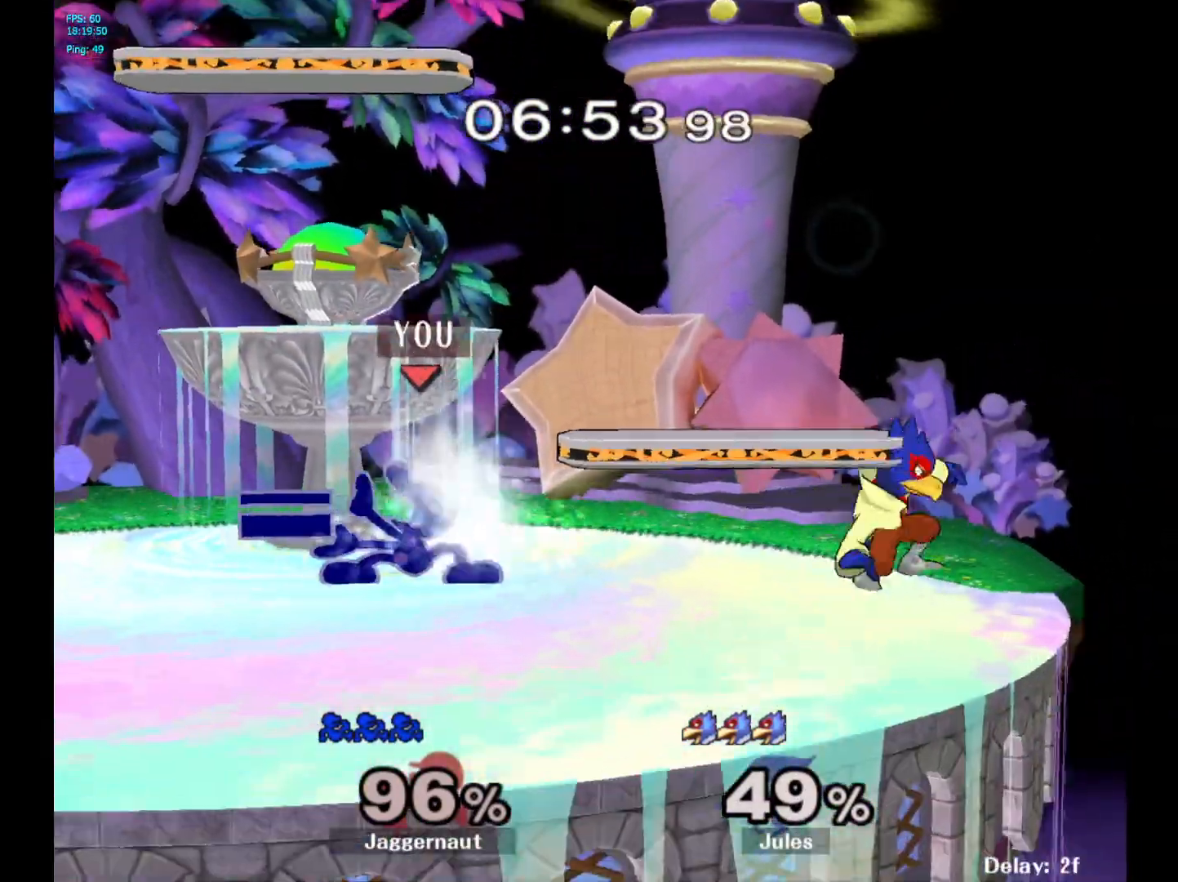
{"buttons": [], "left_stick": "right", "right_stick": "center", "events": [[100, "left_stick", "right"], [117, "Y", "down"], [150, "Y", "up"], [233, "A", "down"], [350, "A", "up"]]}
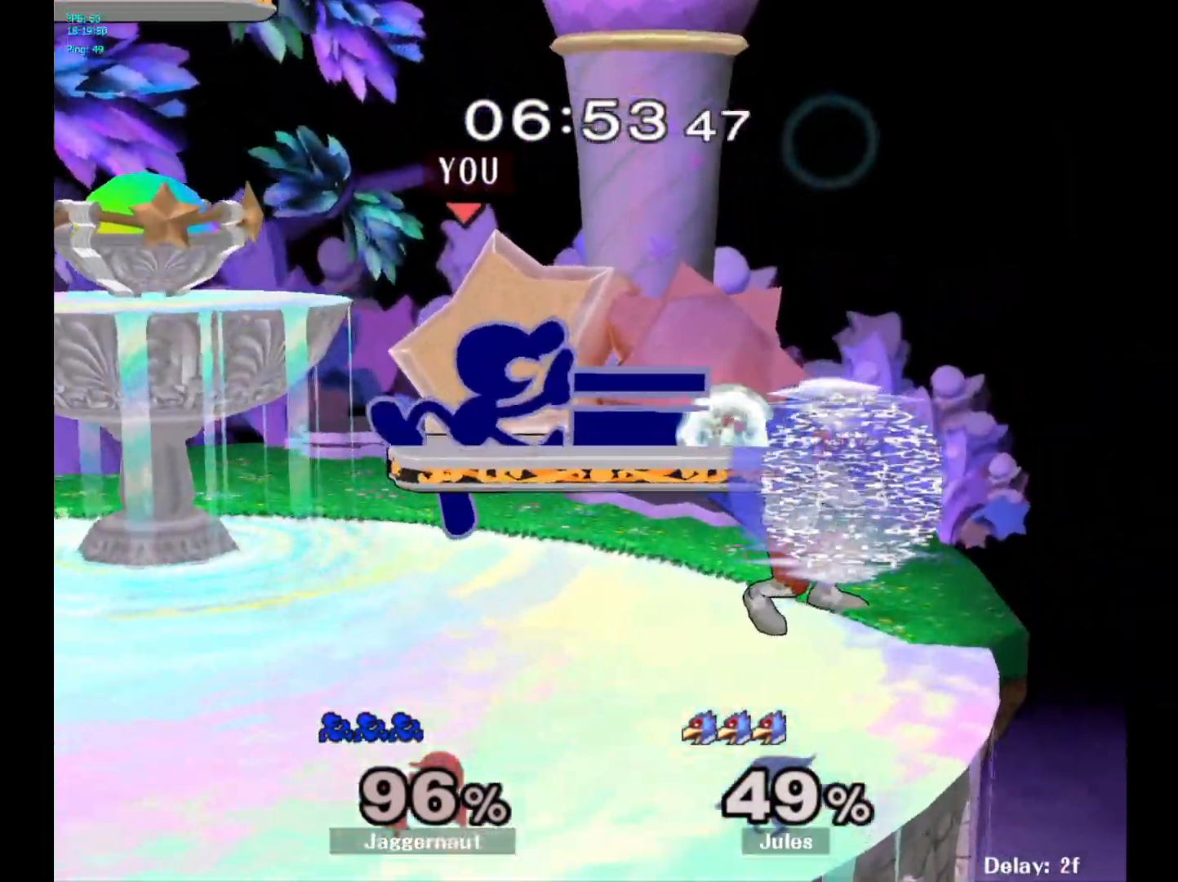
{"buttons": ["A"], "left_stick": "up-left", "right_stick": "center", "events": [[167, "R1", "down"], [250, "left_stick", "up"], [333, "R1", "up"], [333, "left_stick", "up-left"], [450, "A", "down"]]}
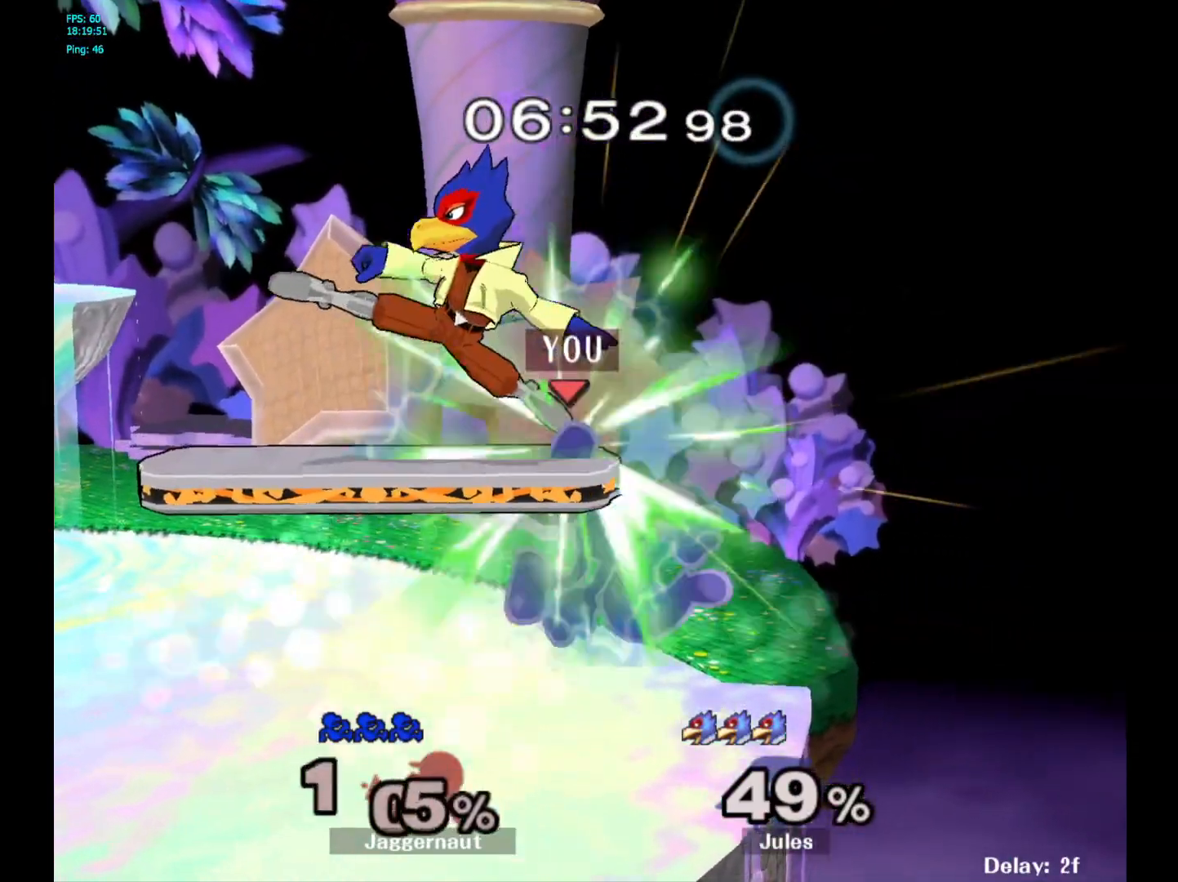
{"buttons": [], "left_stick": "left", "right_stick": "center", "events": [[67, "A", "up"], [300, "left_stick", "center"], [450, "left_stick", "left"]]}
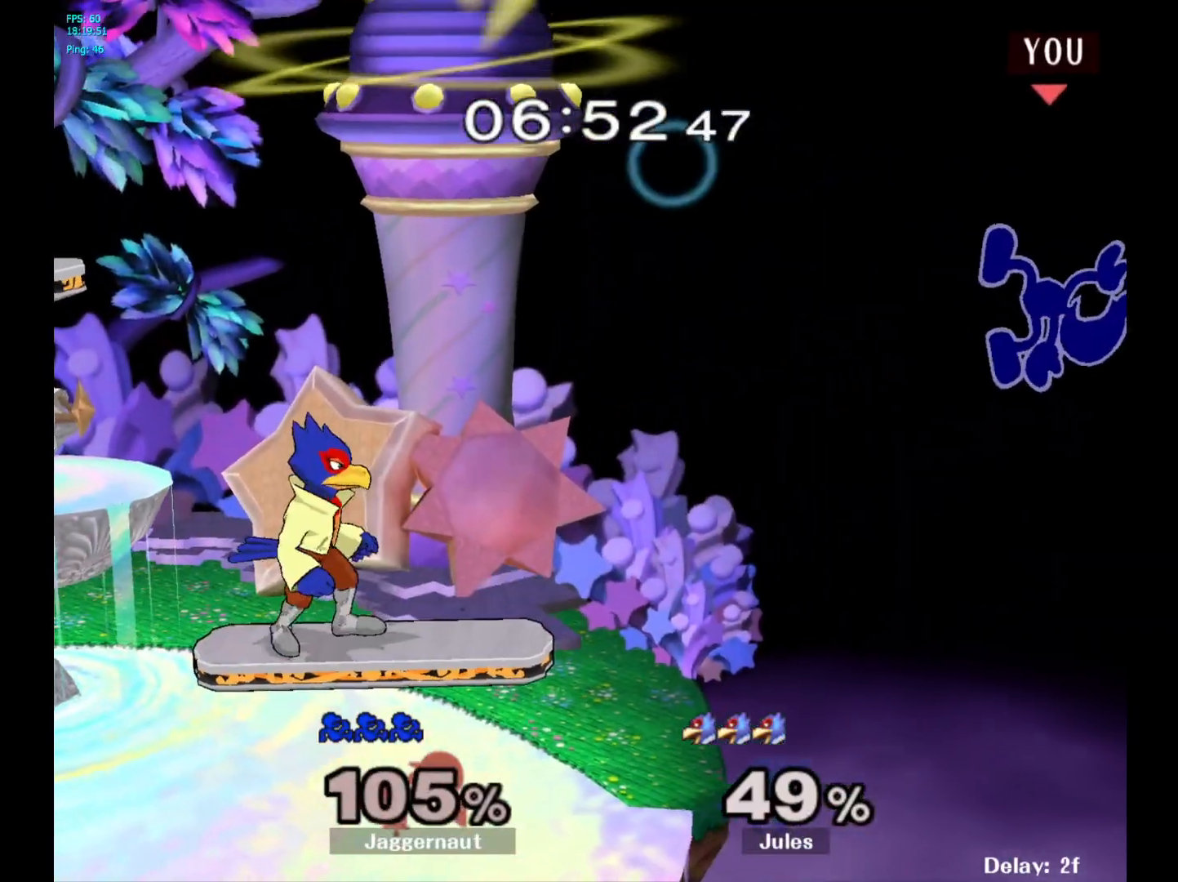
{"buttons": [], "left_stick": "left", "right_stick": "center", "events": []}
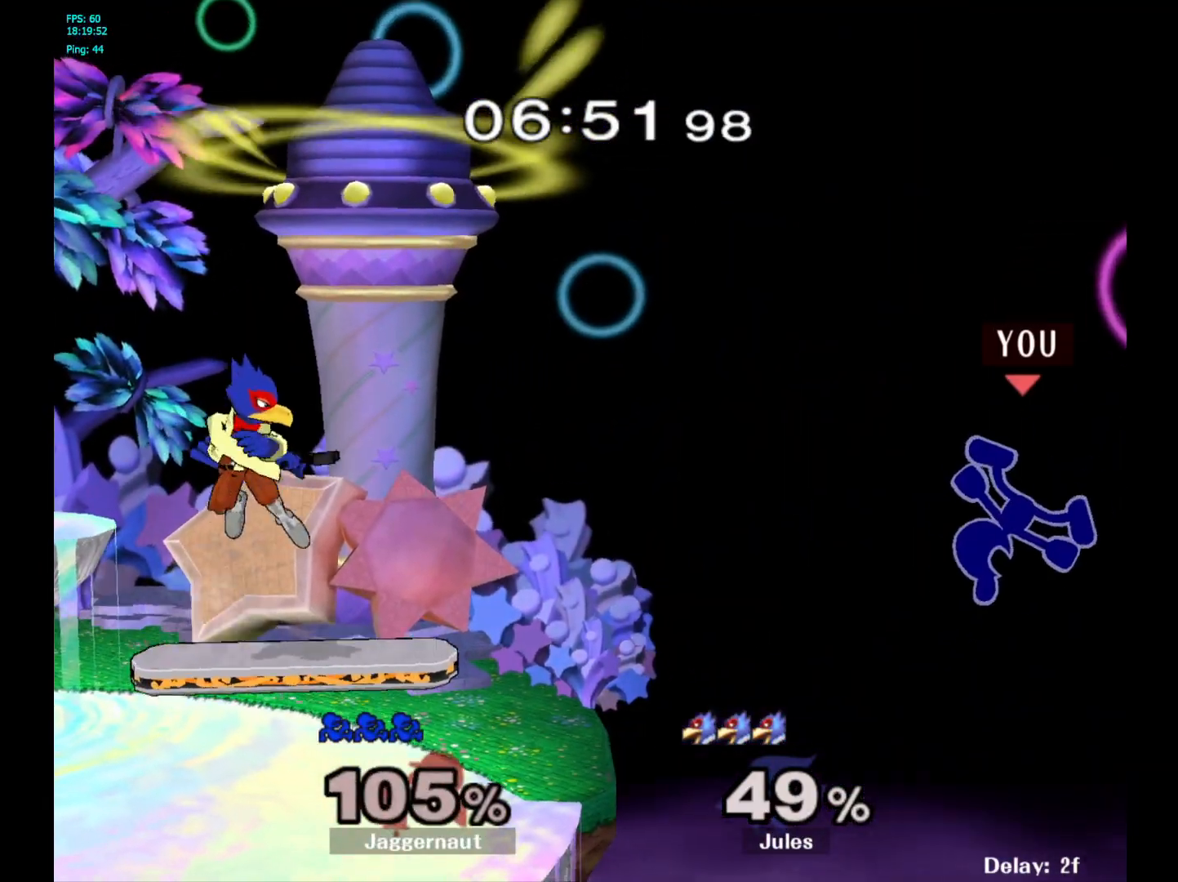
{"buttons": [], "left_stick": "center", "right_stick": "center", "events": [[433, "left_stick", "center"]]}
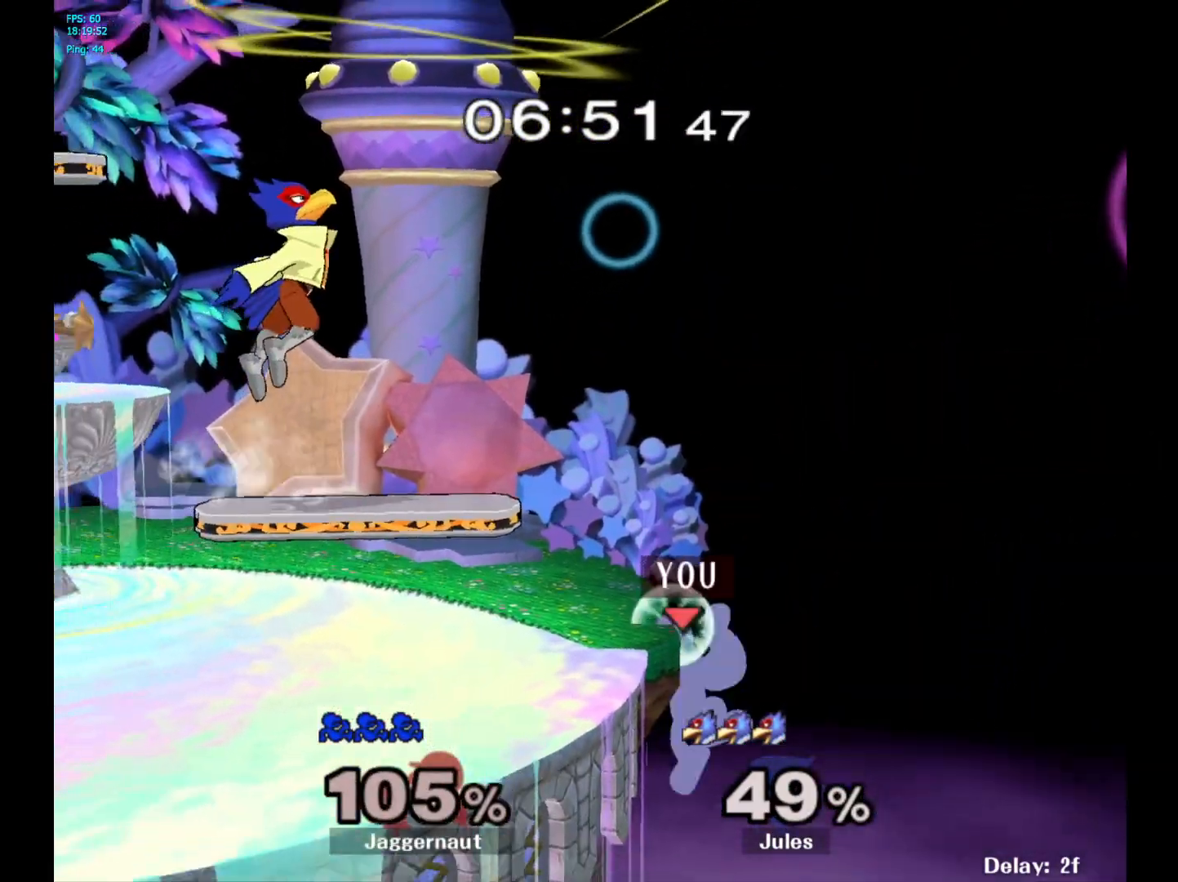
{"buttons": ["Y"], "left_stick": "center", "right_stick": "center", "events": [[500, "Y", "down"]]}
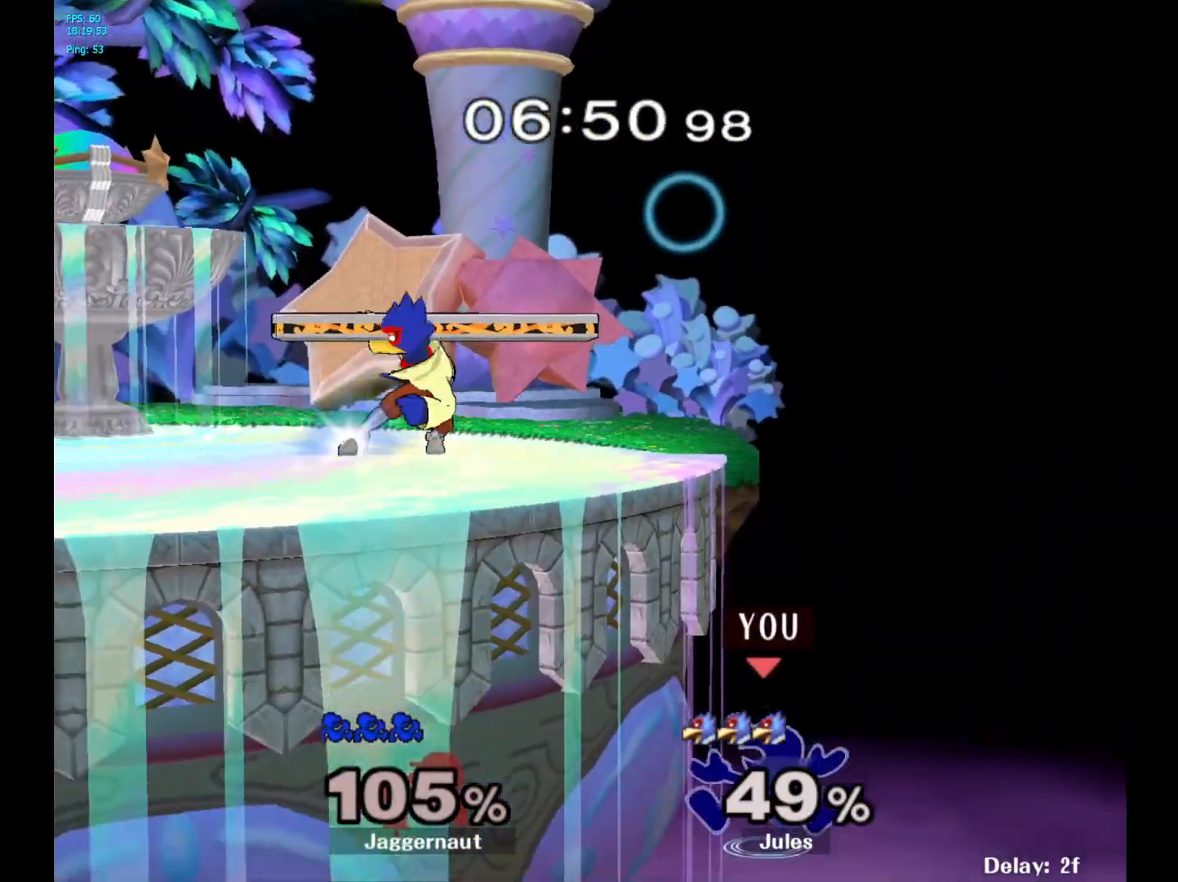
{"buttons": [], "left_stick": "center", "right_stick": "center", "events": [[167, "Y", "up"]]}
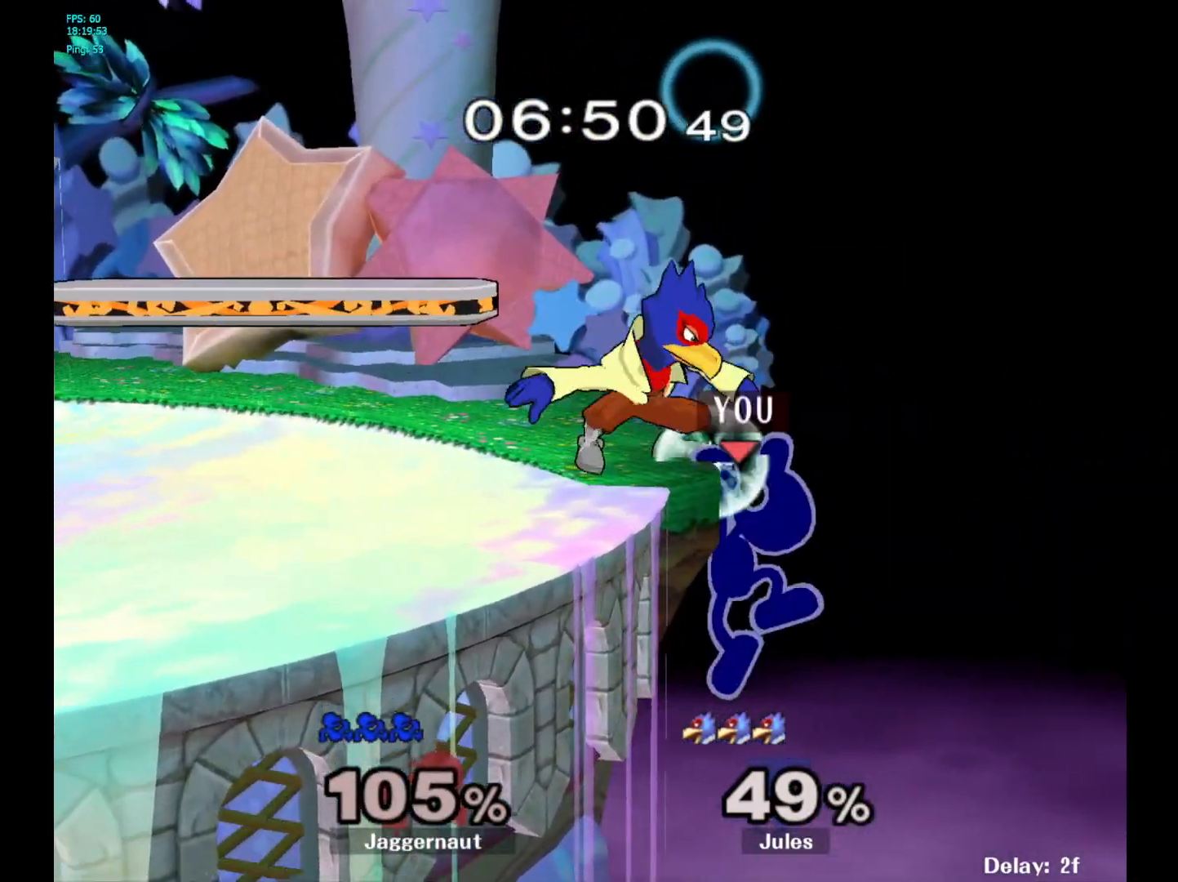
{"buttons": [], "left_stick": "left", "right_stick": "center", "events": [[33, "left_stick", "right"], [117, "Y", "down"], [117, "left_stick", "left"], [200, "A", "down"], [200, "left_stick", "center"], [250, "Y", "up"], [350, "A", "up"], [467, "left_stick", "left"]]}